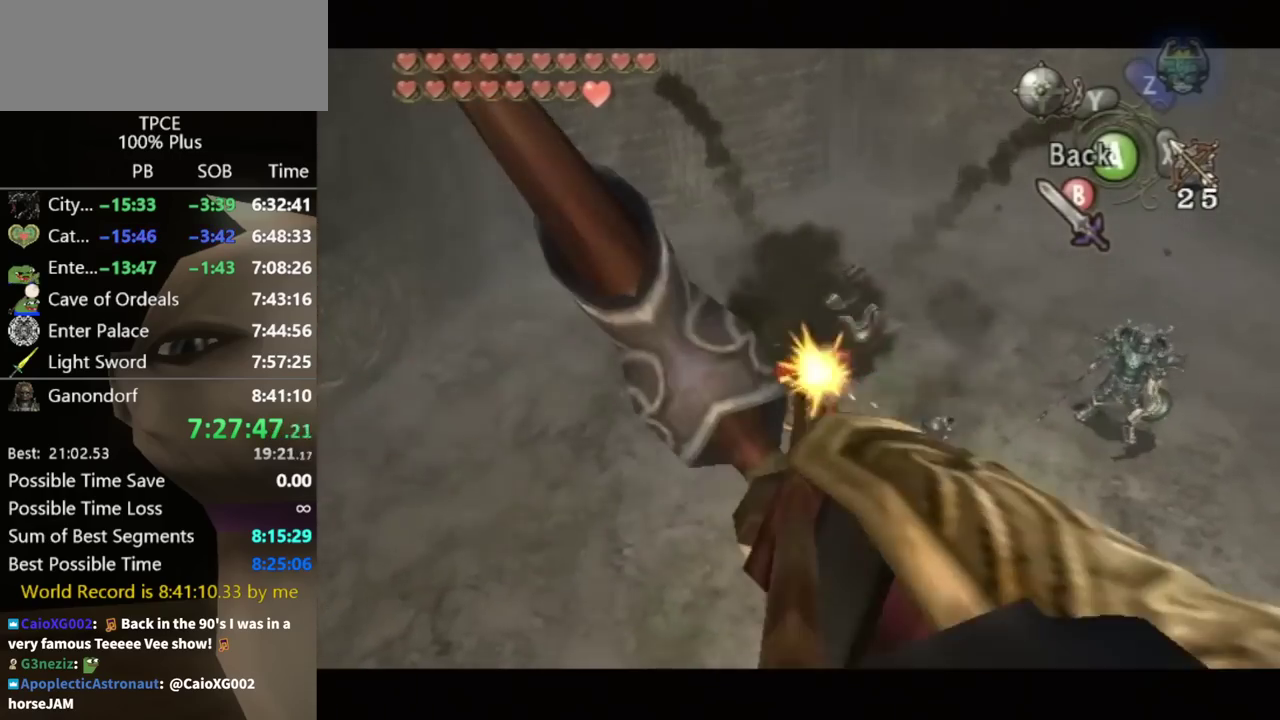
Gameplay with a controller (Nintendo layout); each line is a JSON object with the inputs held at the frame after it. "events" lists button and stick changes between this image and that frame as [ms after this image, input, new state], when the widget could be followed in between. Not read: L3 R3.
{"buttons": ["X"], "left_stick": "center", "right_stick": "center", "events": []}
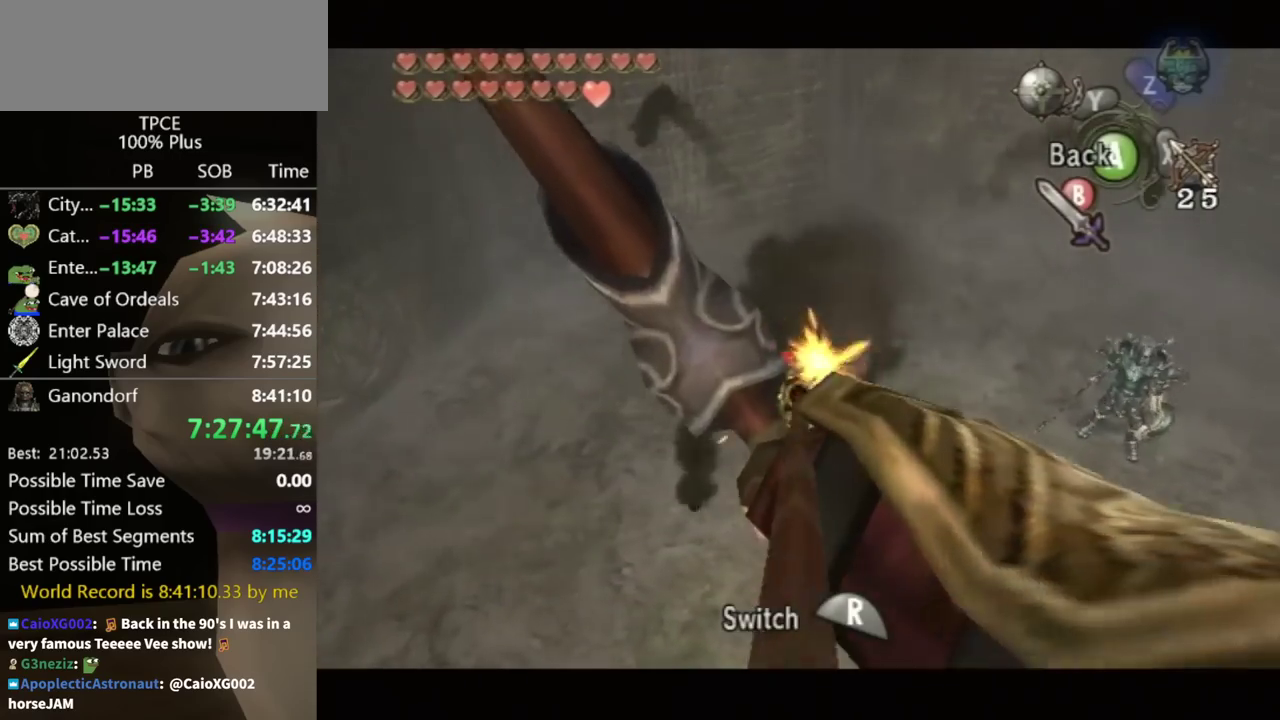
{"buttons": [], "left_stick": "center", "right_stick": "center", "events": [[433, "X", "up"]]}
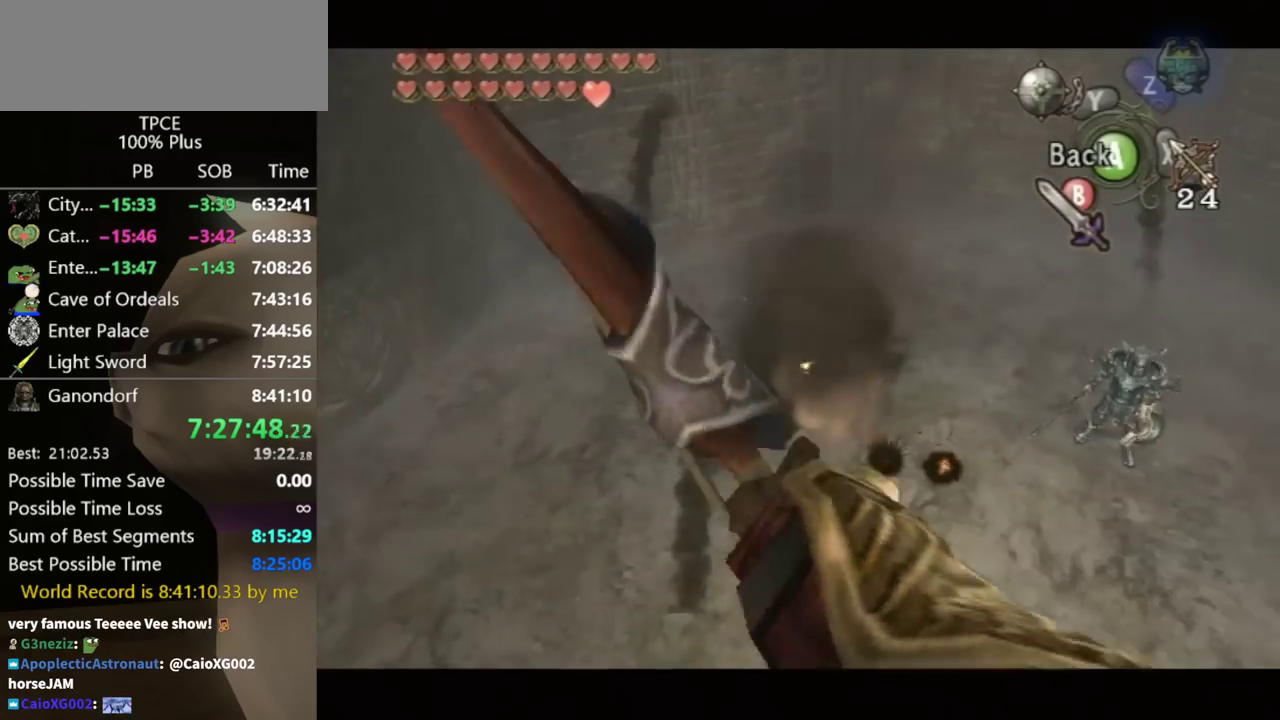
{"buttons": [], "left_stick": "center", "right_stick": "center", "events": []}
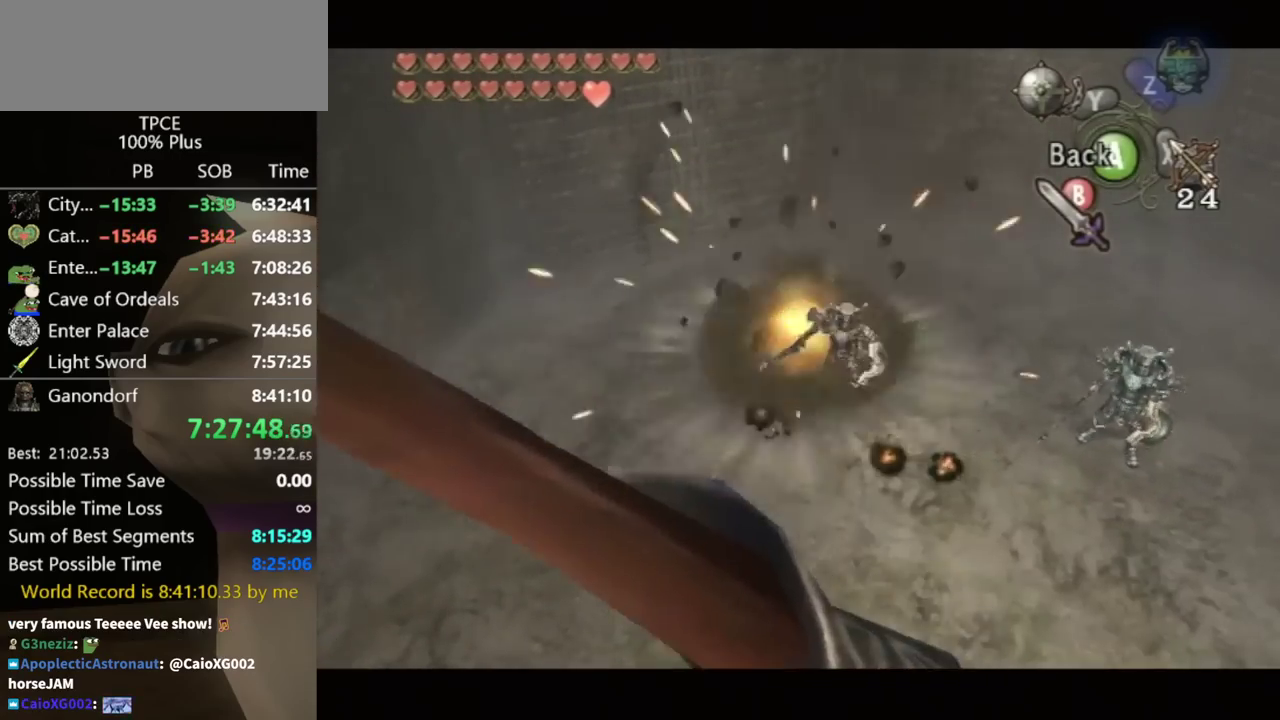
{"buttons": ["X"], "left_stick": "up", "right_stick": "center", "events": [[200, "X", "down"], [500, "left_stick", "up"]]}
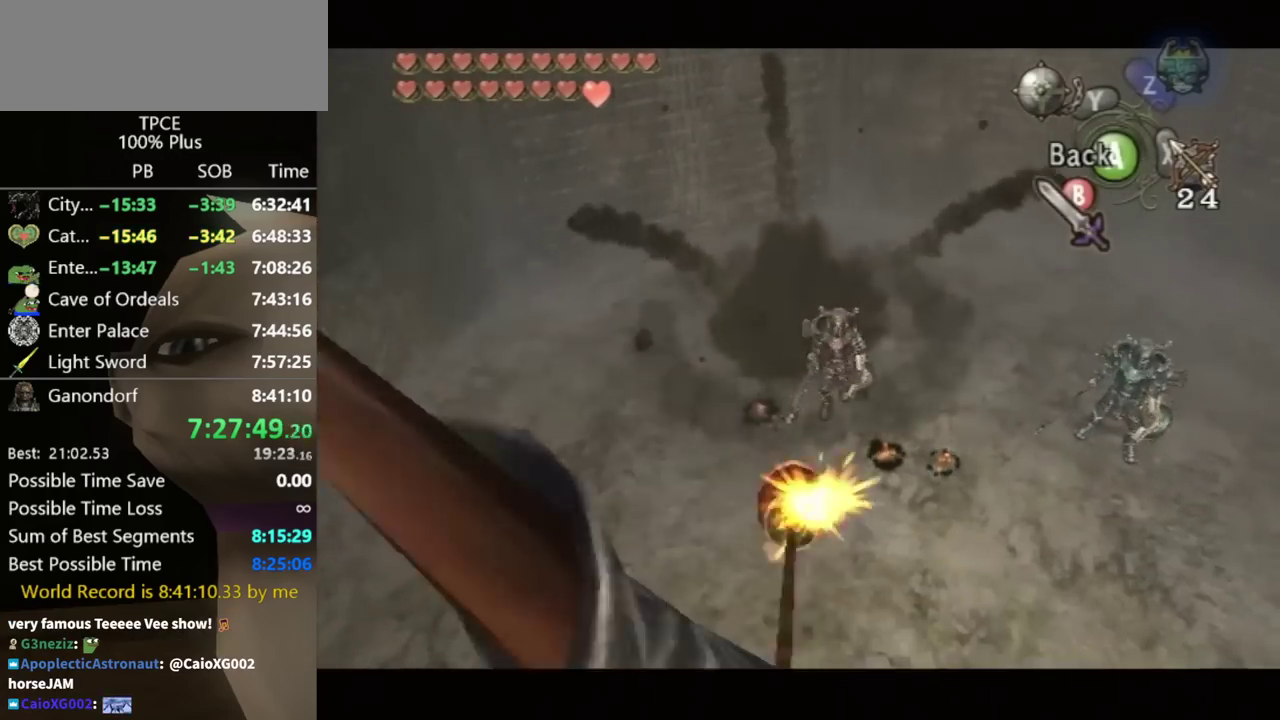
{"buttons": [], "left_stick": "center", "right_stick": "center", "events": [[100, "X", "up"], [100, "left_stick", "center"]]}
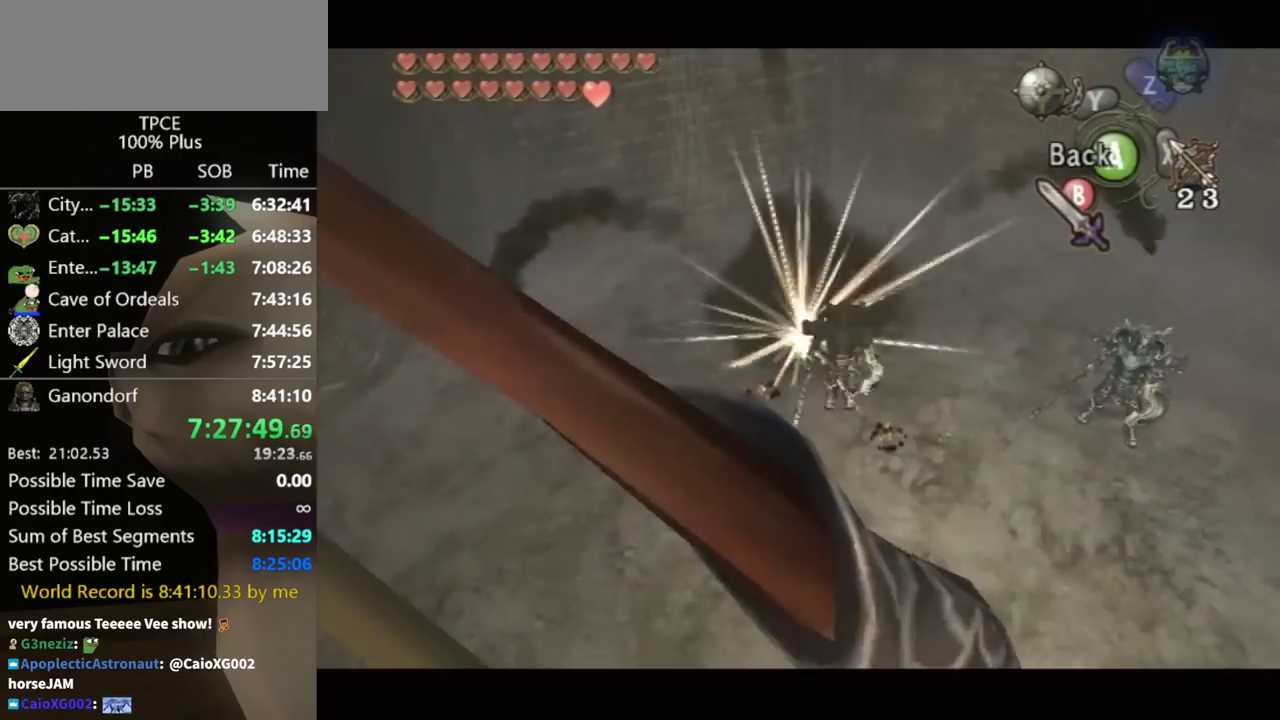
{"buttons": ["X"], "left_stick": "center", "right_stick": "center", "events": [[100, "left_stick", "up"], [333, "X", "down"], [333, "left_stick", "center"]]}
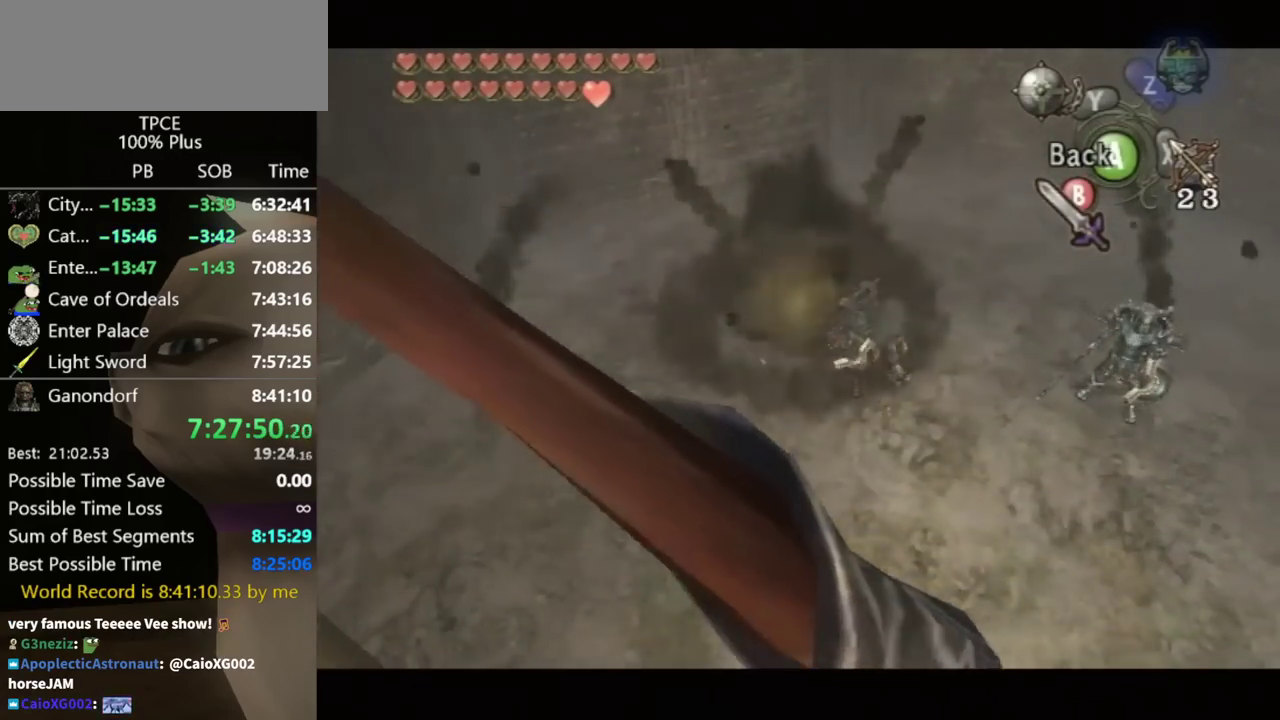
{"buttons": ["X"], "left_stick": "center", "right_stick": "center", "events": []}
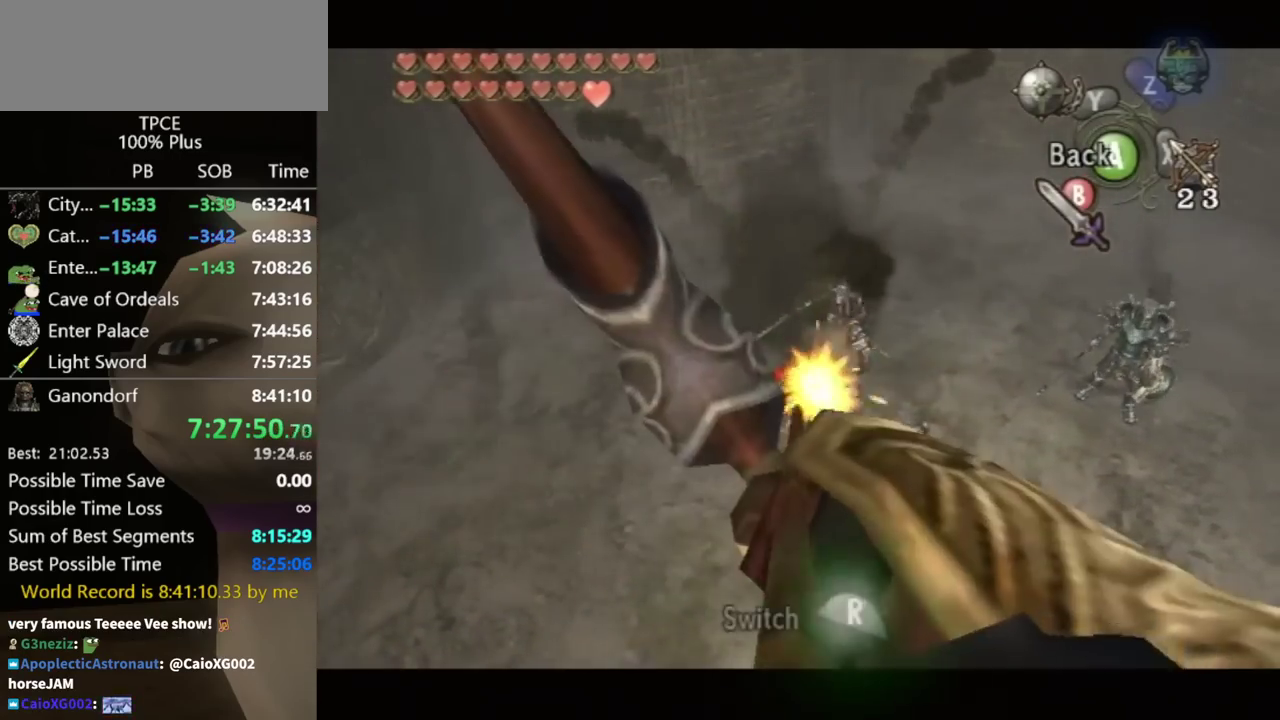
{"buttons": [], "left_stick": "center", "right_stick": "center", "events": [[200, "X", "up"]]}
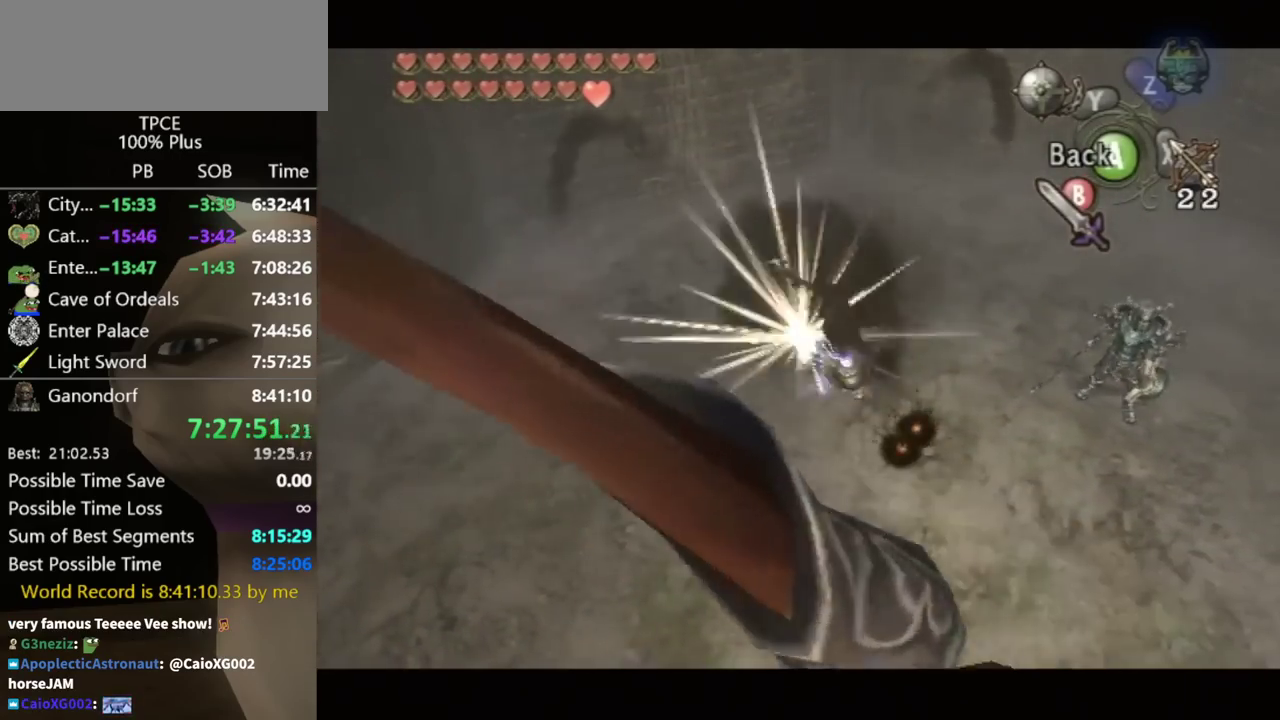
{"buttons": ["X"], "left_stick": "center", "right_stick": "center", "events": [[333, "left_stick", "up-left"], [433, "X", "down"], [433, "left_stick", "center"]]}
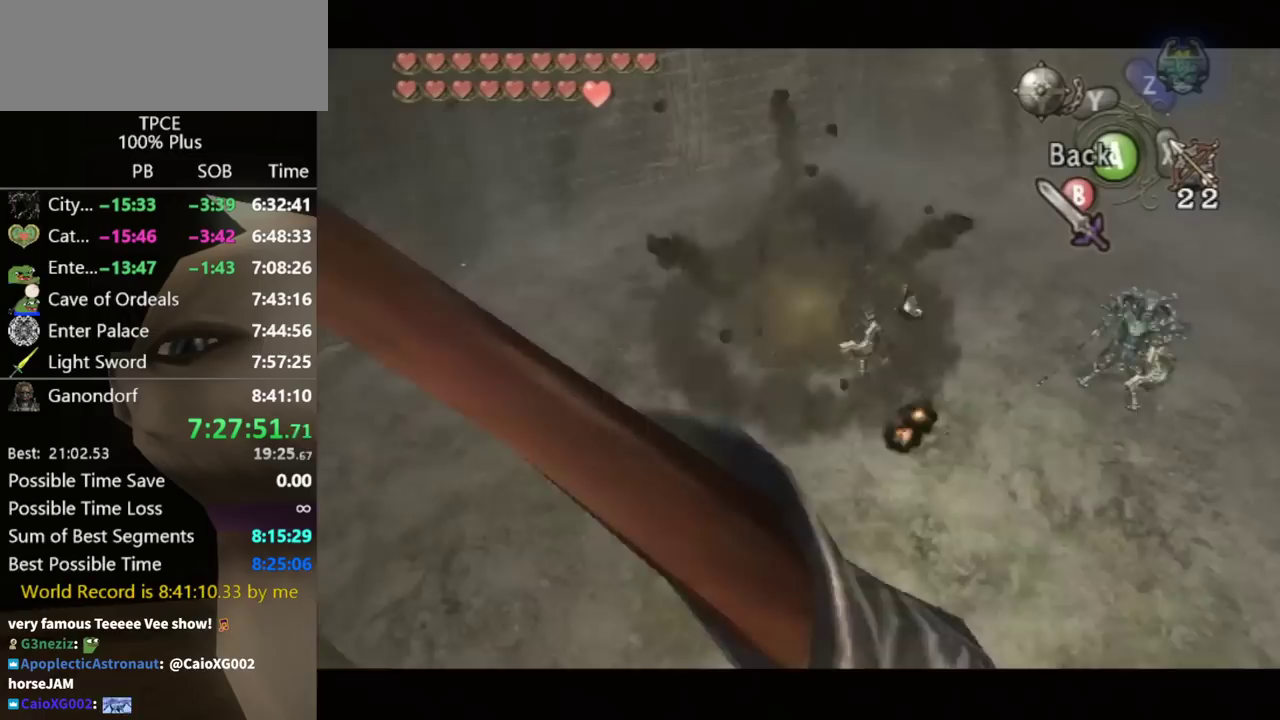
{"buttons": ["X"], "left_stick": "down", "right_stick": "center", "events": [[467, "left_stick", "down"]]}
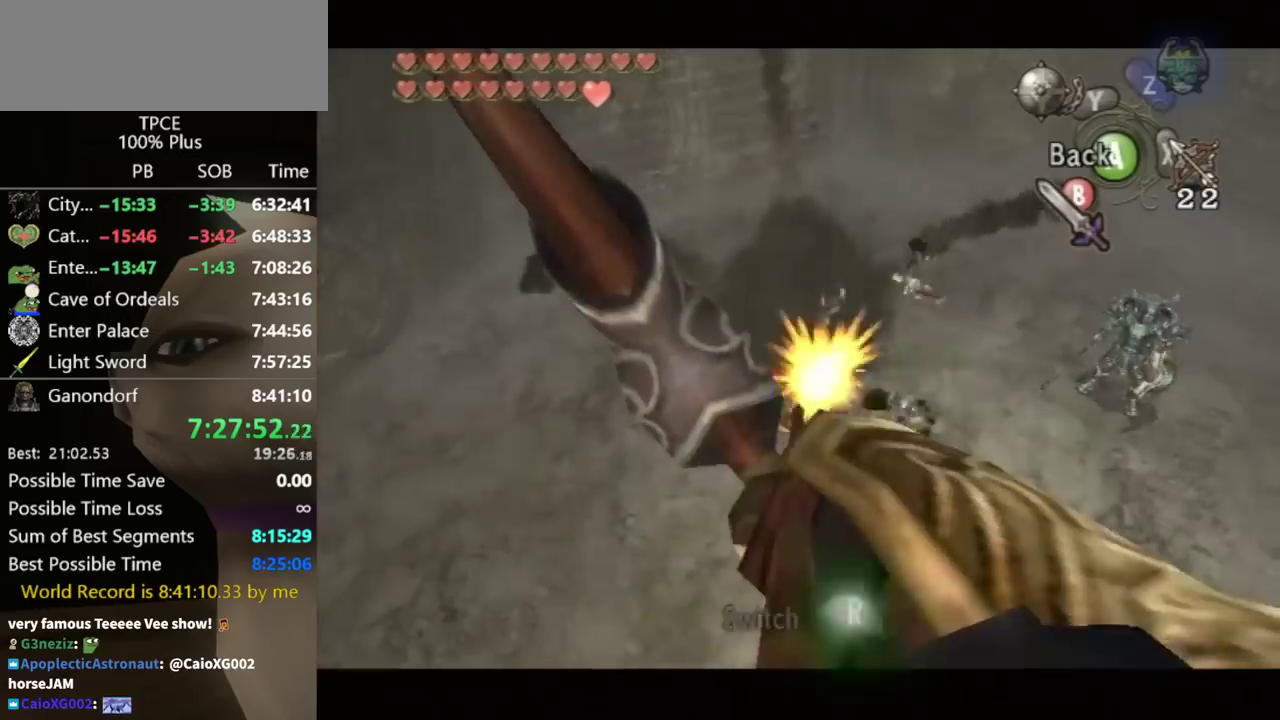
{"buttons": [], "left_stick": "center", "right_stick": "center", "events": [[100, "left_stick", "center"], [400, "X", "up"]]}
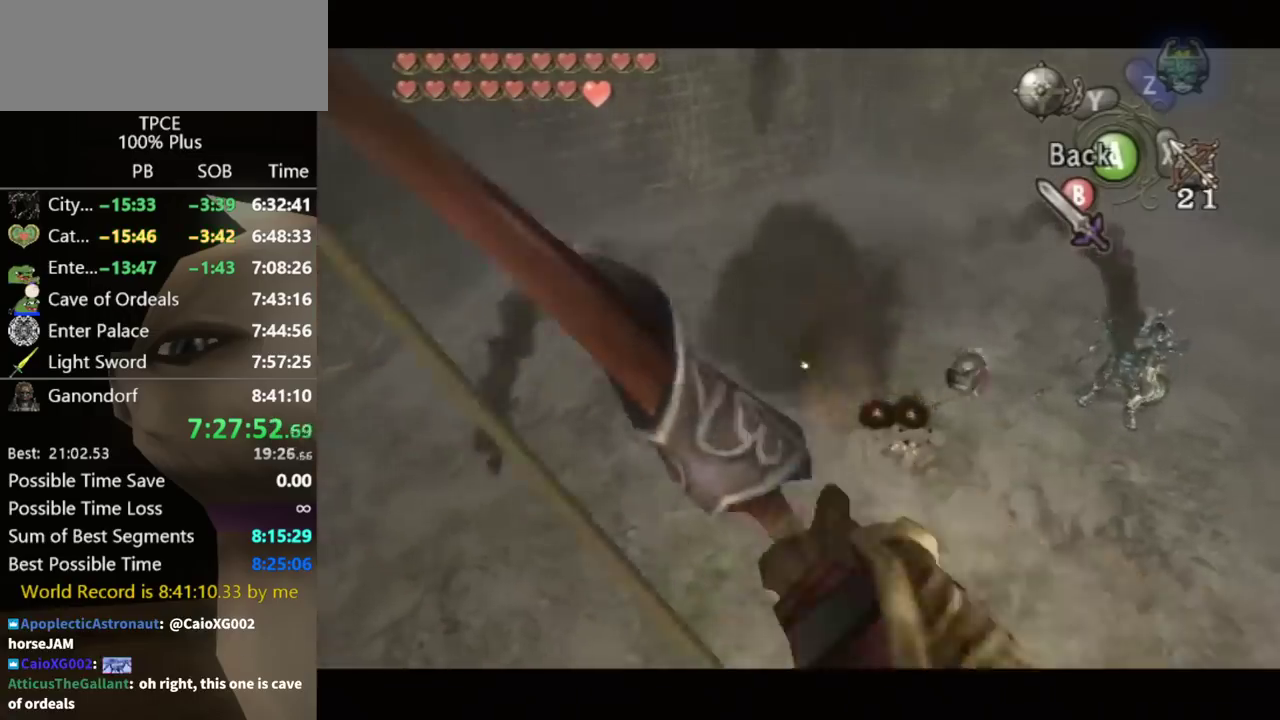
{"buttons": [], "left_stick": "up-left", "right_stick": "center", "events": [[433, "left_stick", "up-left"]]}
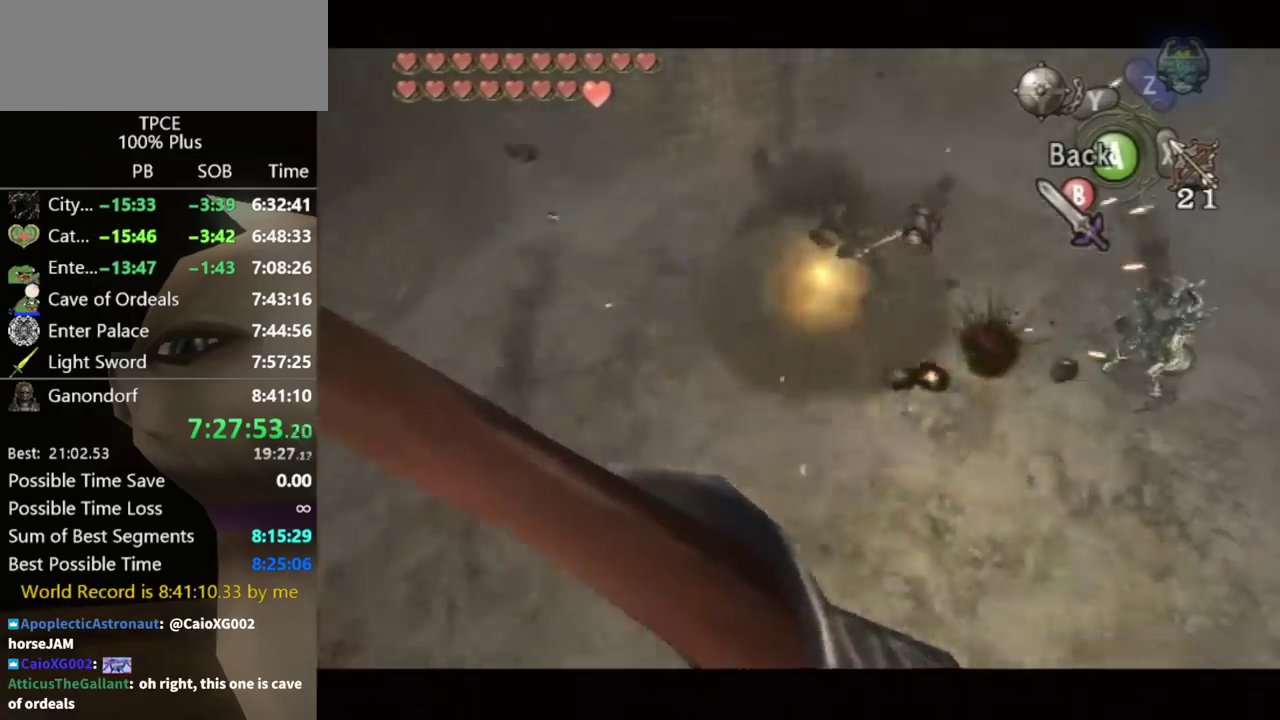
{"buttons": [], "left_stick": "up", "right_stick": "center", "events": [[267, "left_stick", "up"]]}
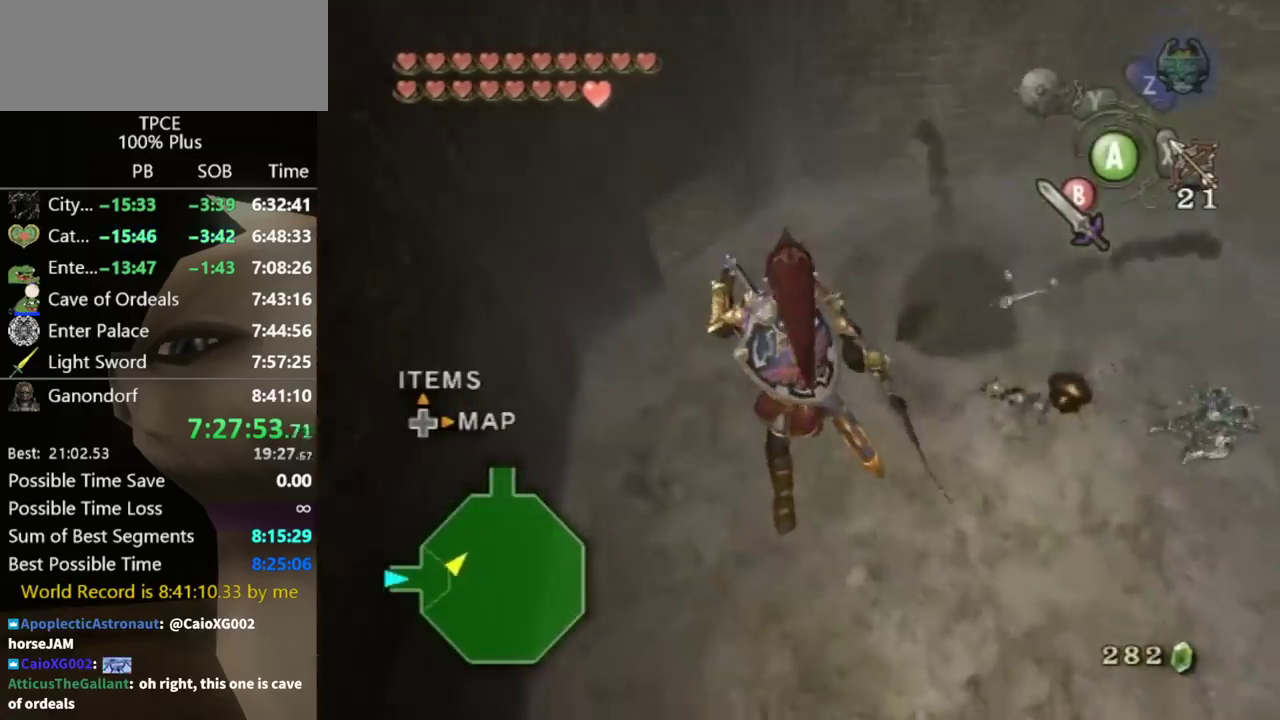
{"buttons": [], "left_stick": "up", "right_stick": "center", "events": []}
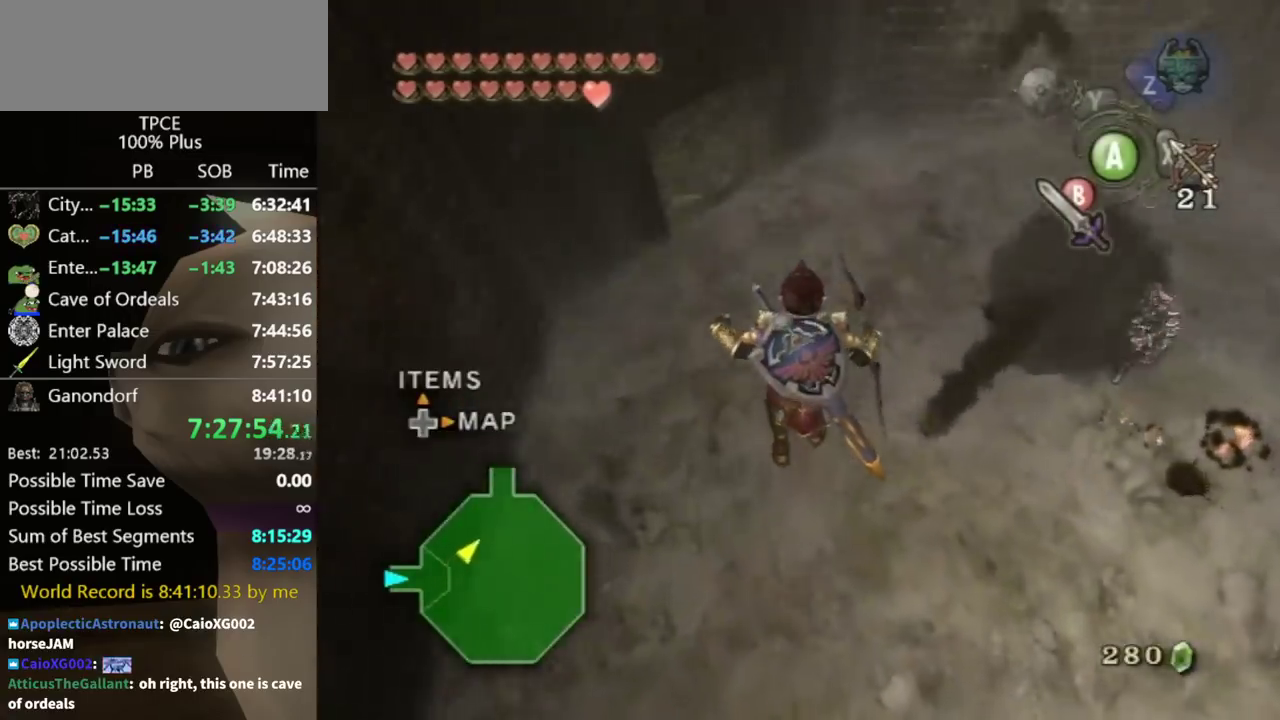
{"buttons": [], "left_stick": "up", "right_stick": "center", "events": [[167, "B", "down"], [233, "B", "up"], [433, "B", "down"], [500, "B", "up"]]}
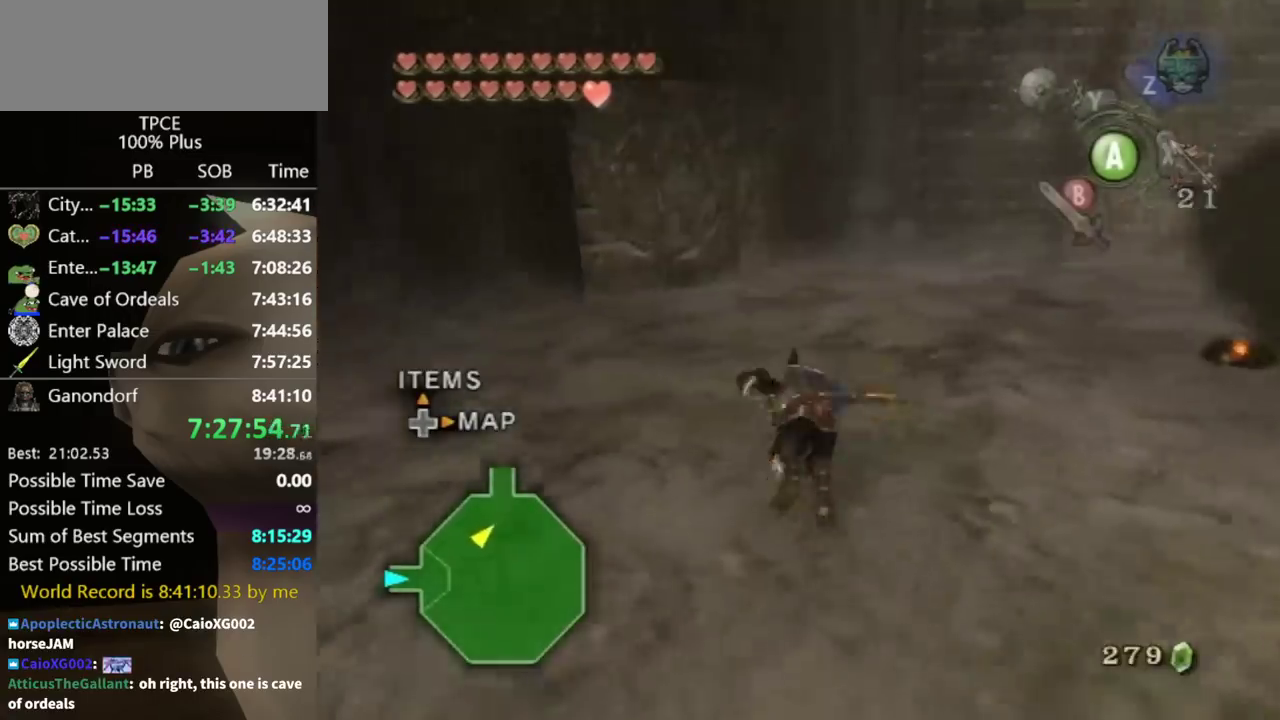
{"buttons": [], "left_stick": "up", "right_stick": "left", "events": [[133, "right_stick", "left"], [267, "left_stick", "up-right"], [433, "left_stick", "up"]]}
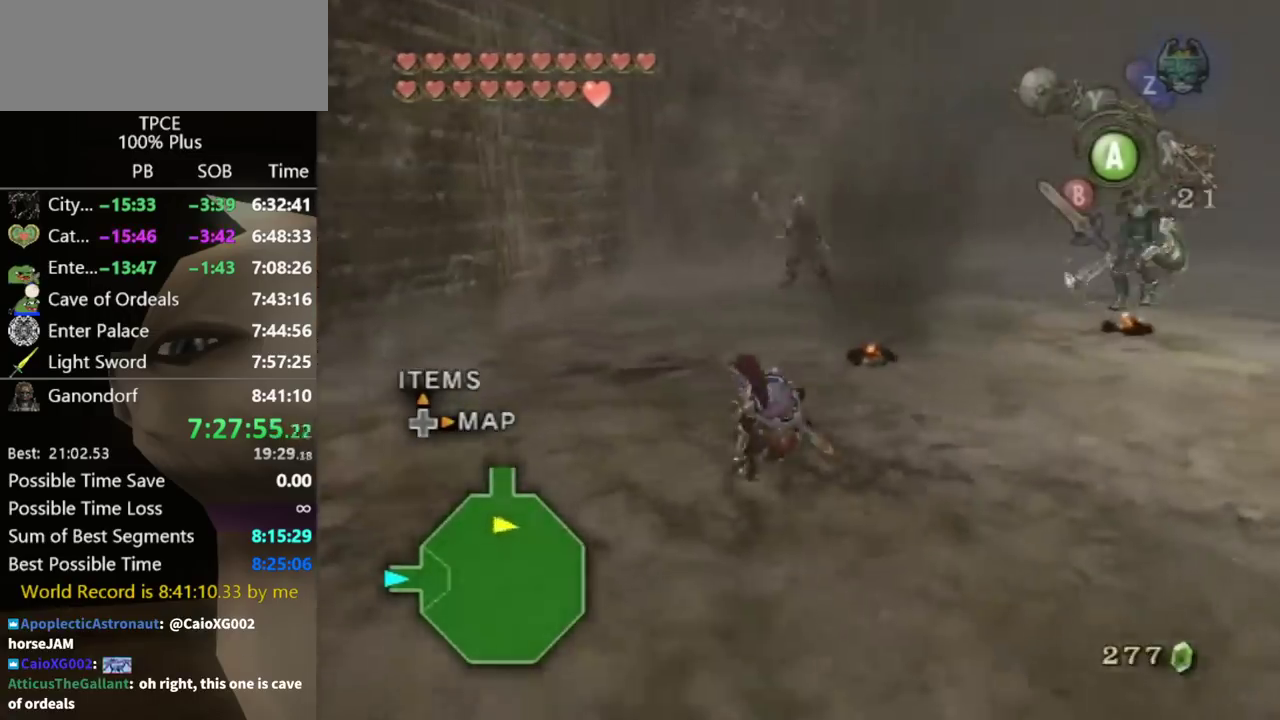
{"buttons": ["L1"], "left_stick": "left", "right_stick": "center", "events": [[33, "right_stick", "center"], [167, "left_stick", "up-right"], [333, "L1", "down"], [400, "left_stick", "left"]]}
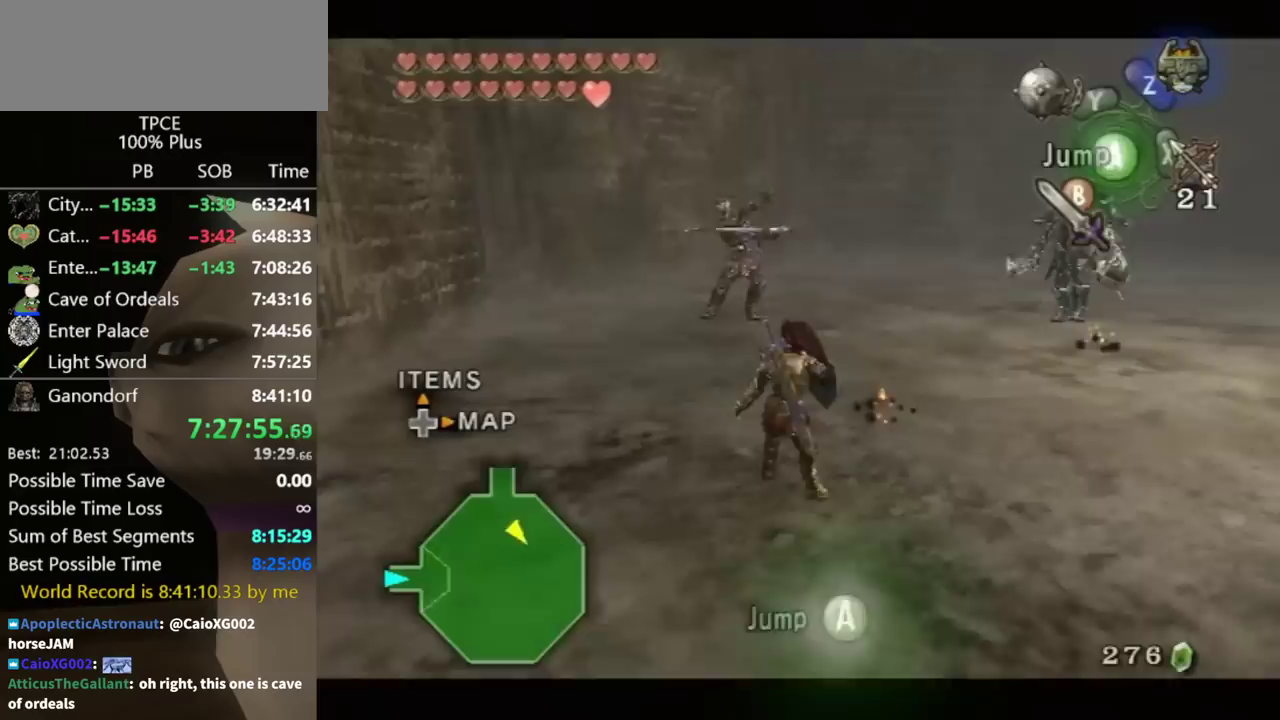
{"buttons": ["L1"], "left_stick": "up-left", "right_stick": "center", "events": [[100, "A", "down"], [167, "A", "up"], [500, "left_stick", "up-left"]]}
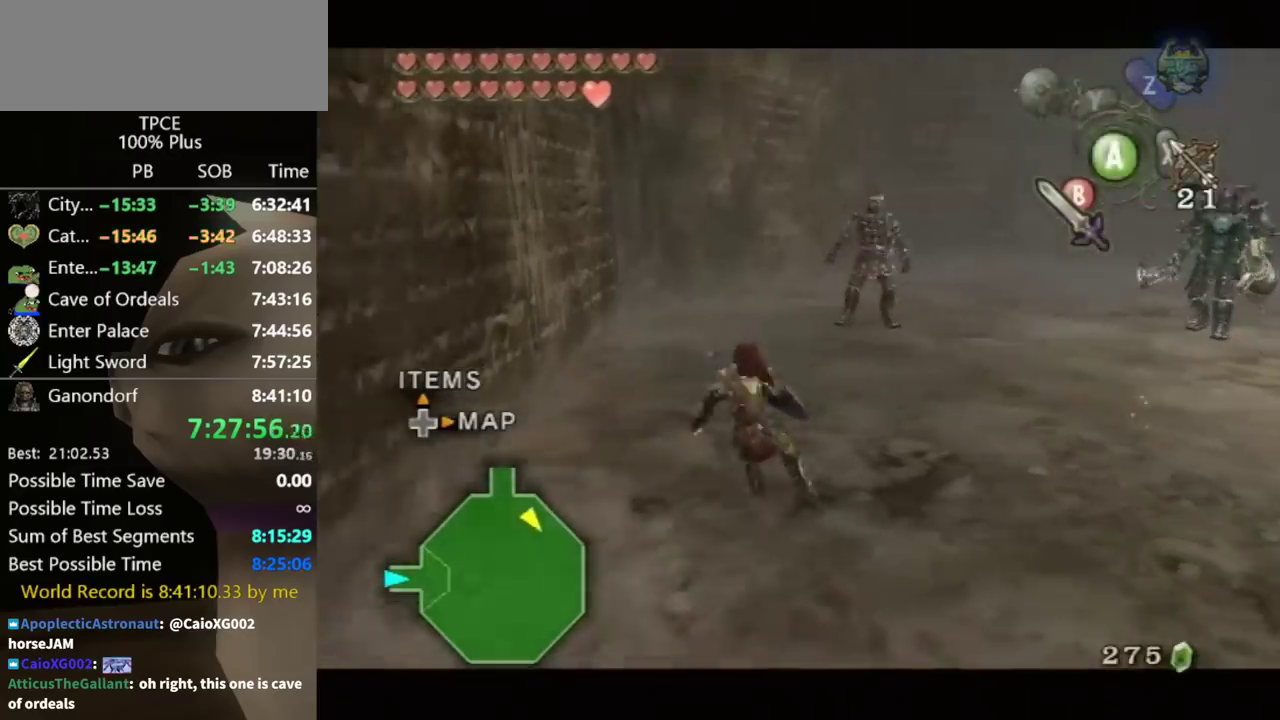
{"buttons": ["B"], "left_stick": "up-right", "right_stick": "center", "events": [[100, "L1", "up"], [400, "left_stick", "up"], [433, "B", "down"], [467, "left_stick", "up-right"]]}
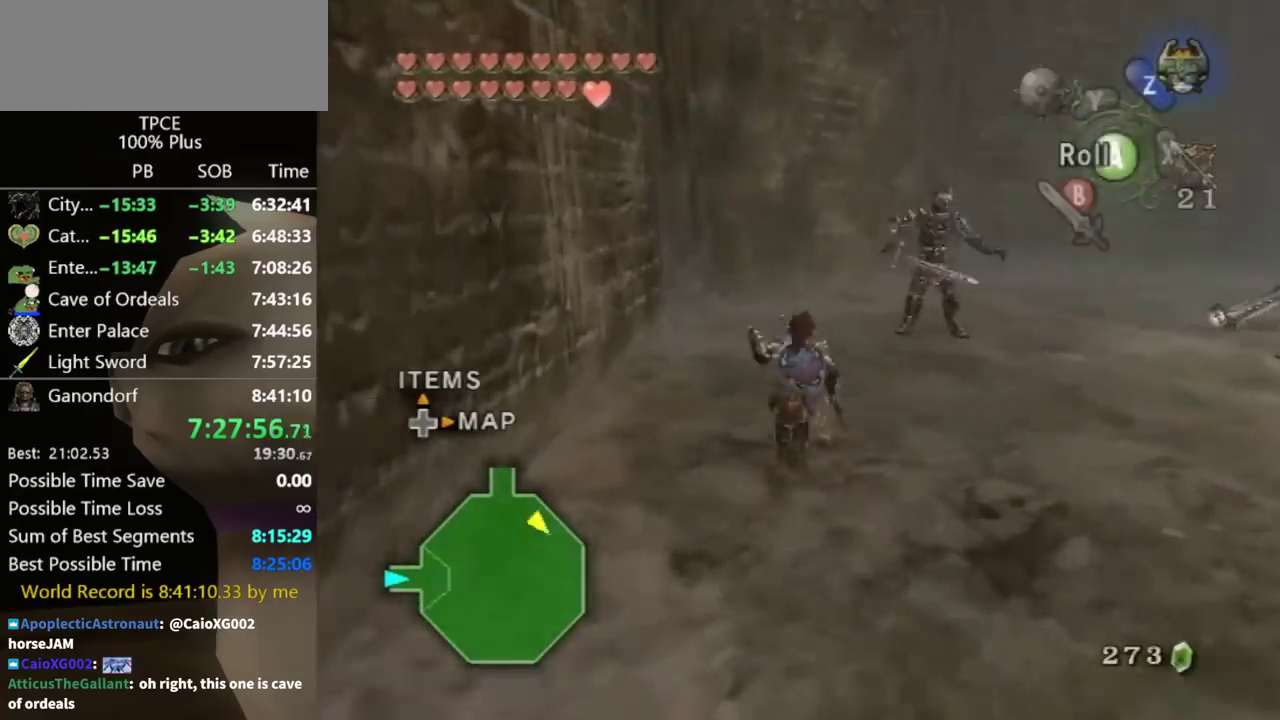
{"buttons": [], "left_stick": "up", "right_stick": "center", "events": [[33, "B", "up"], [167, "left_stick", "right"], [333, "left_stick", "up-right"], [433, "left_stick", "up"]]}
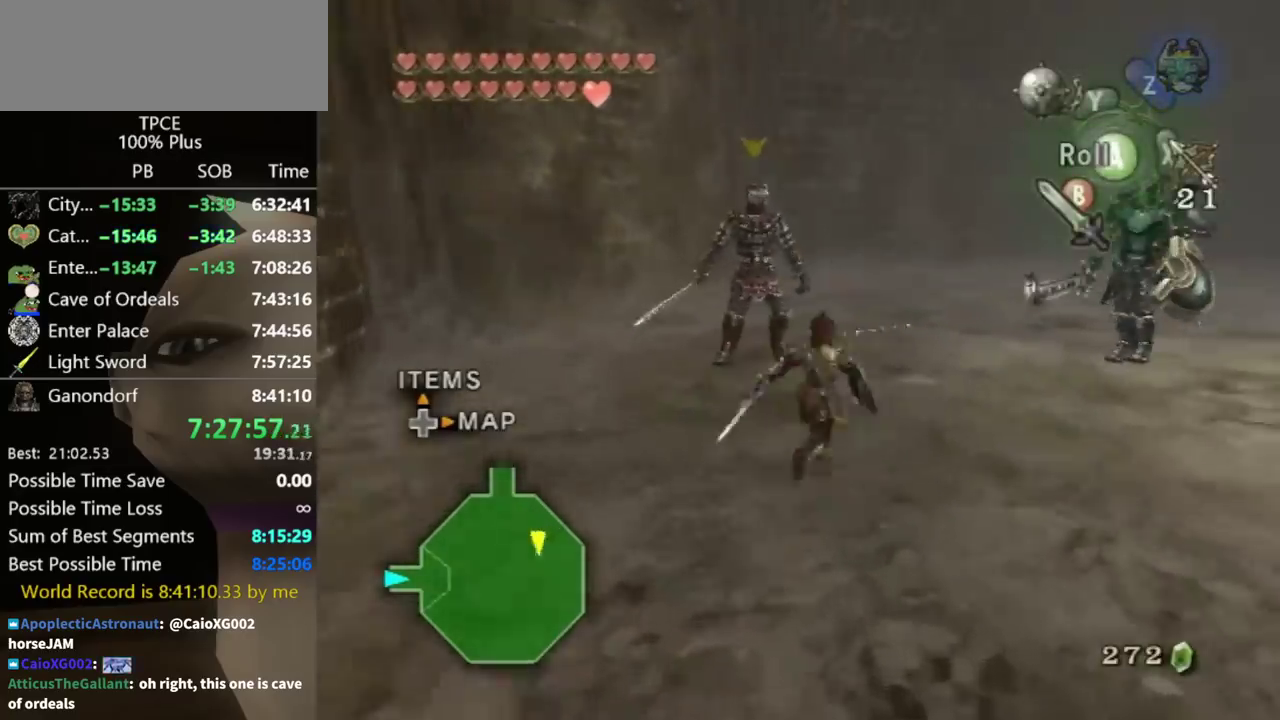
{"buttons": [], "left_stick": "up", "right_stick": "center", "events": [[67, "left_stick", "up-left"], [200, "left_stick", "up"], [233, "B", "down"], [300, "B", "up"], [400, "left_stick", "up-right"], [467, "left_stick", "up"]]}
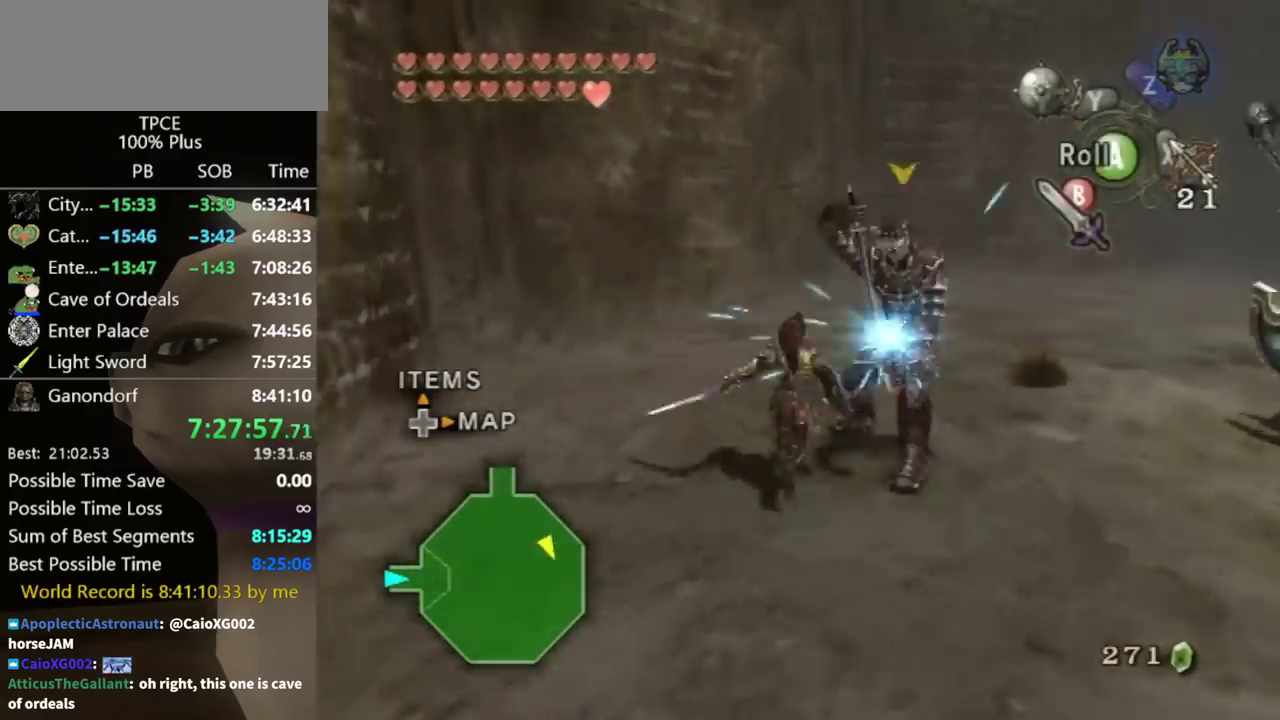
{"buttons": ["L1"], "left_stick": "right", "right_stick": "center", "events": [[33, "left_stick", "up-right"], [100, "left_stick", "up"], [267, "left_stick", "right"], [300, "L1", "down"], [333, "left_stick", "down-right"], [400, "left_stick", "right"], [433, "B", "down"], [500, "B", "up"]]}
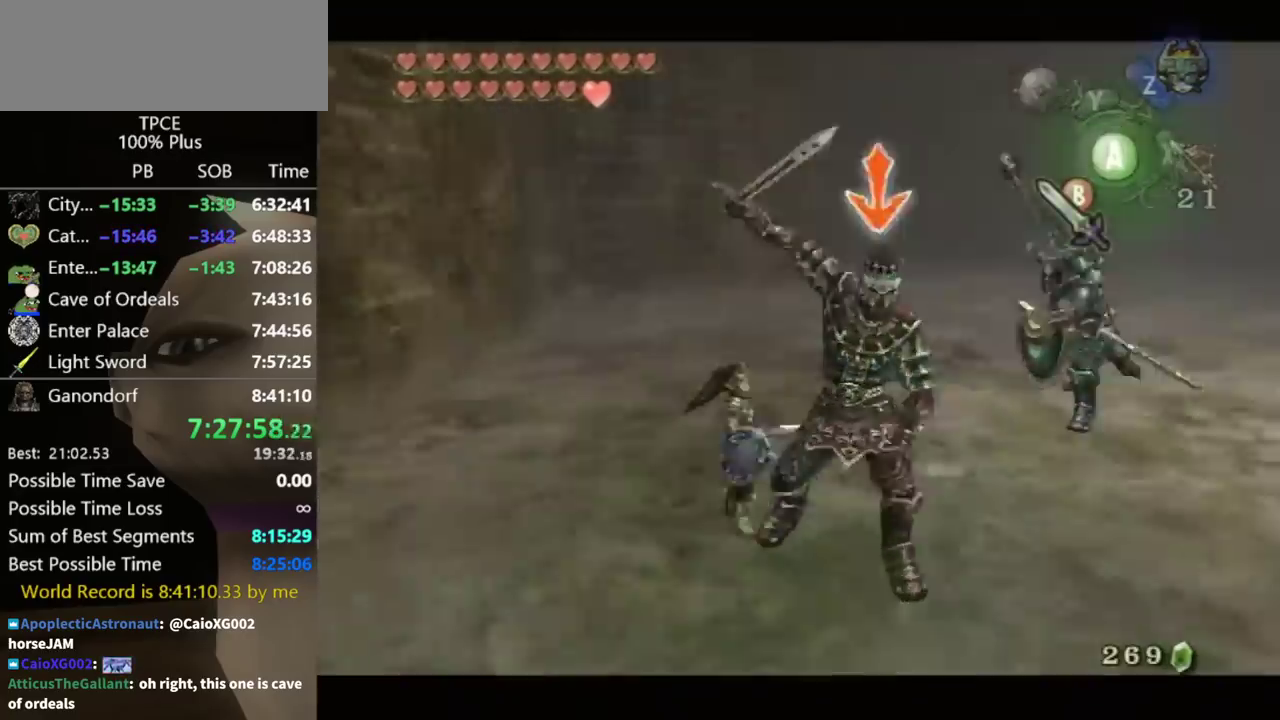
{"buttons": ["L1"], "left_stick": "center", "right_stick": "center", "events": [[67, "B", "down"], [133, "B", "up"], [200, "left_stick", "center"]]}
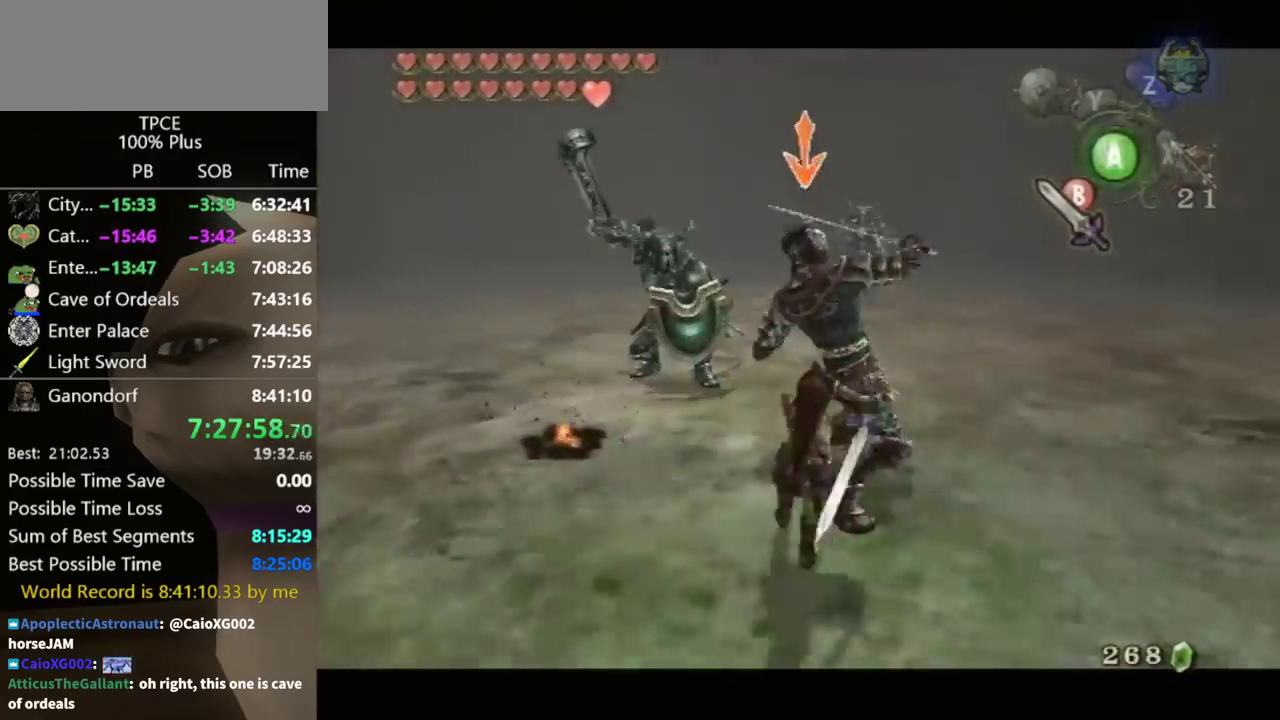
{"buttons": ["A", "L1"], "left_stick": "center", "right_stick": "center", "events": [[33, "left_stick", "up-right"], [233, "left_stick", "center"], [500, "A", "down"]]}
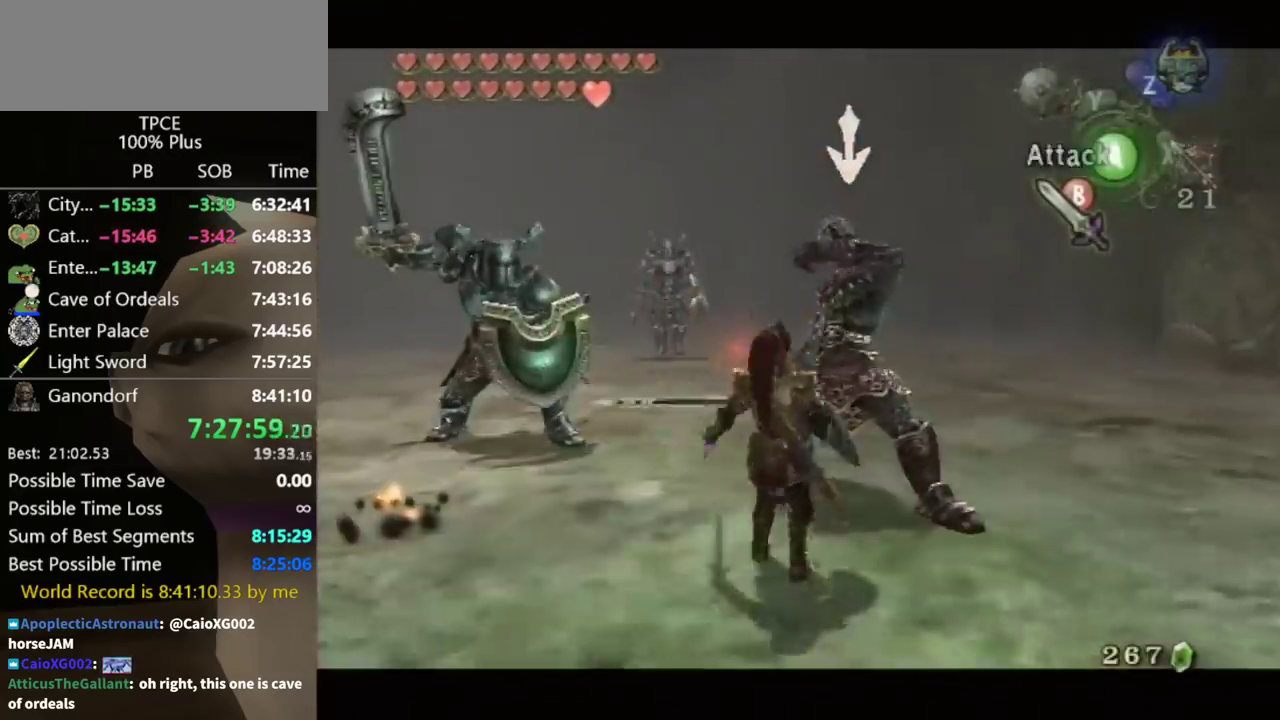
{"buttons": ["L1"], "left_stick": "center", "right_stick": "center", "events": [[33, "A", "up"], [233, "A", "down"], [267, "A", "up"]]}
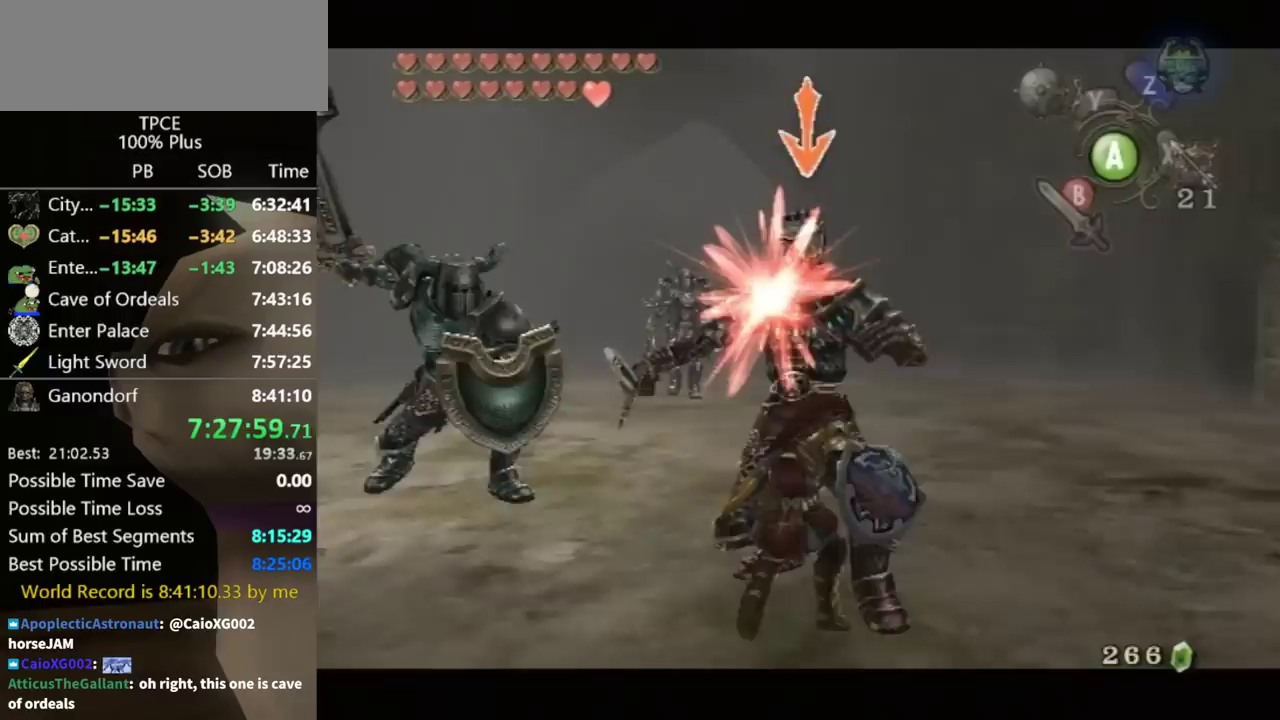
{"buttons": ["L1"], "left_stick": "up-right", "right_stick": "center", "events": [[133, "left_stick", "right"], [267, "left_stick", "down-left"], [367, "left_stick", "up-left"], [433, "left_stick", "up"], [500, "left_stick", "up-right"]]}